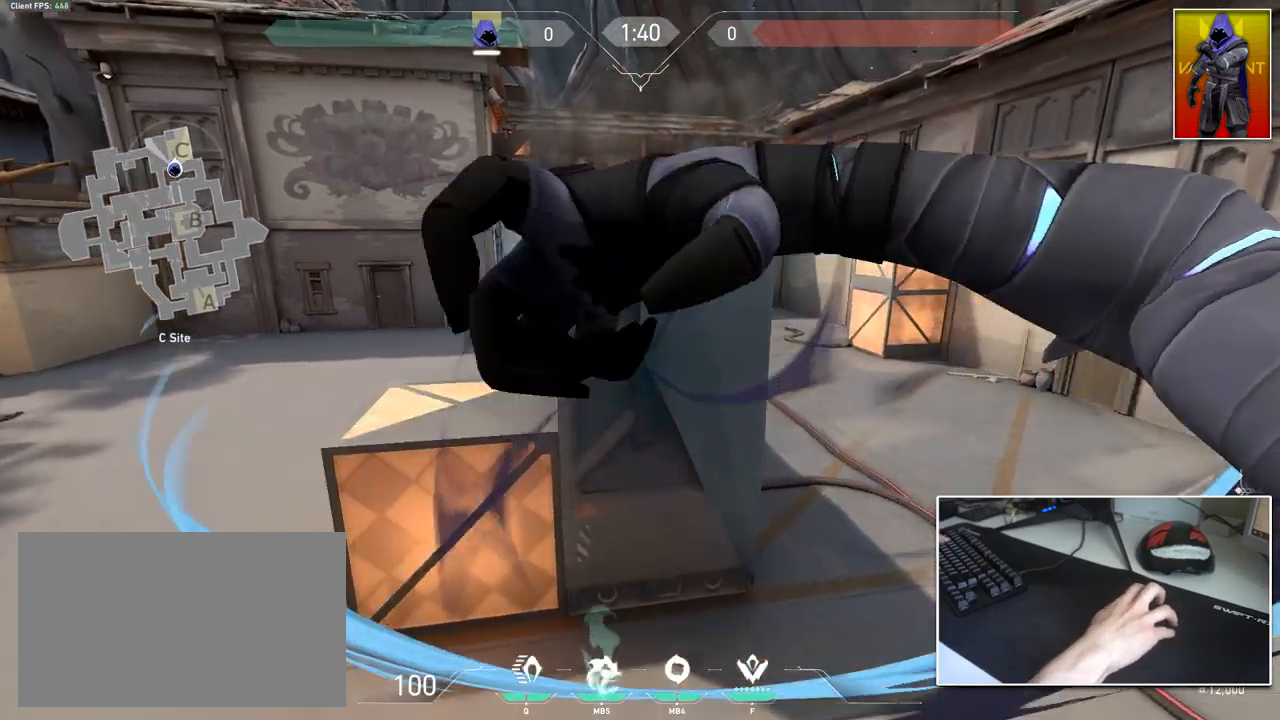
Gameplay with keyboard and mouse; each line is a JSON object with the keys and mouse buttons held at the frame after it. "events" lists presses ("down") and releases ("up") of "1", "2", "3", "4", "5", "a", "alt", "c", "caps_lock", "ctrl", "d", "e", "f", "g", "q", "r", "s", "shift", "space", "t", "tab", "v", "w", "x", "z", "mouse_left", "mouse_wheel" and "mouse_right" between this image and that frame as [ms after this image, input, new state], when the widget could be followed in between. "mouse_left", "mouse_wheel", "mouse_right" = the "left", "wheel", "right" buttons of the "mouse" list. No other keys are recorded. "wheel" means that the mouse wheel is clicked or scrolled. "mouse_move" is the direction in which the mouse moves at that frame (one of eight, or "still"), when it could be read.
{"keys": ["ctrl", "w"], "mouse": [], "mouse_move": "still", "events": [[116, "mouse_wheel", "down"], [300, "ctrl", "down"], [300, "mouse_wheel", "up"]]}
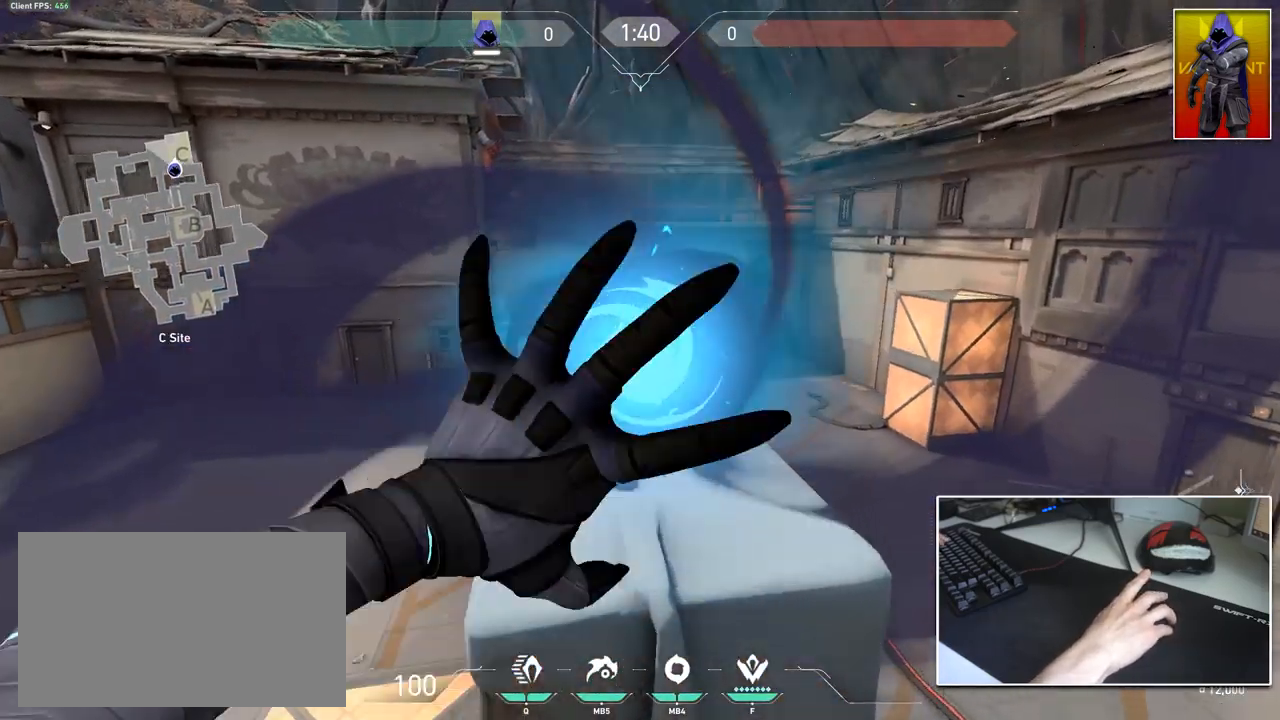
{"keys": ["w"], "mouse": [], "mouse_move": "still", "events": [[451, "ctrl", "up"]]}
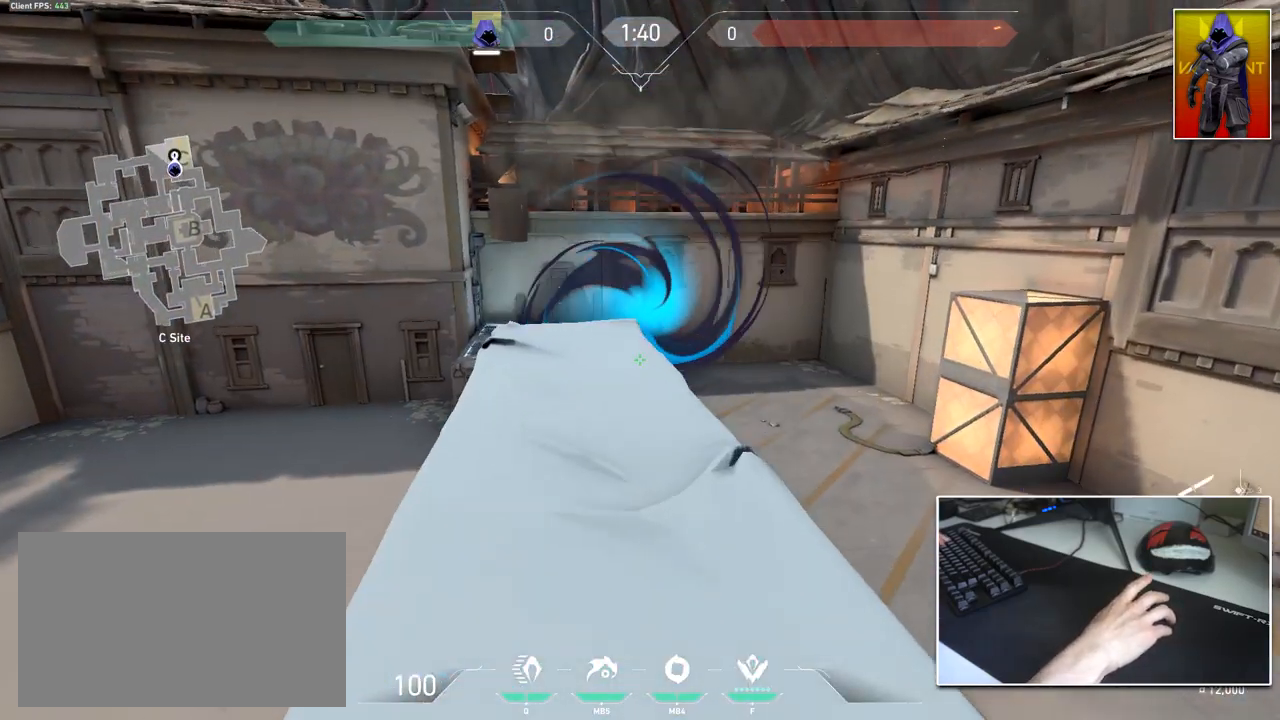
{"keys": [], "mouse": [], "mouse_move": "still", "events": [[183, "w", "up"]]}
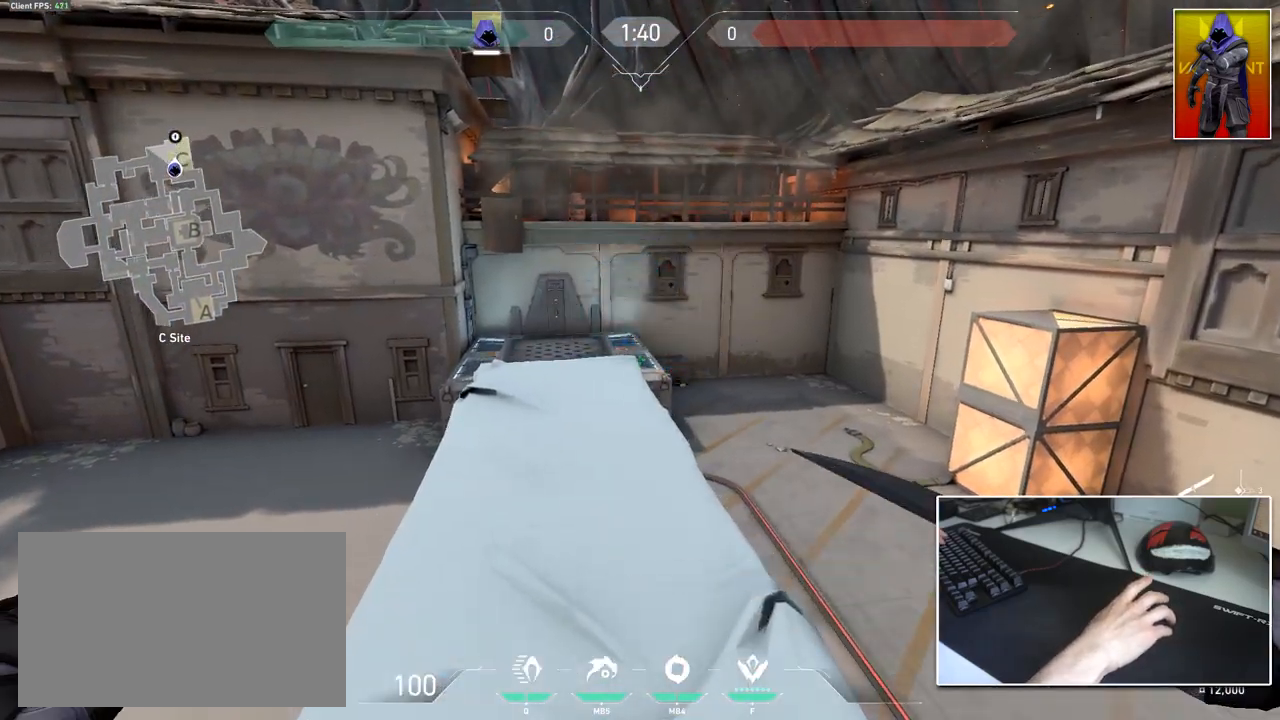
{"keys": [], "mouse": [], "mouse_move": "still", "events": []}
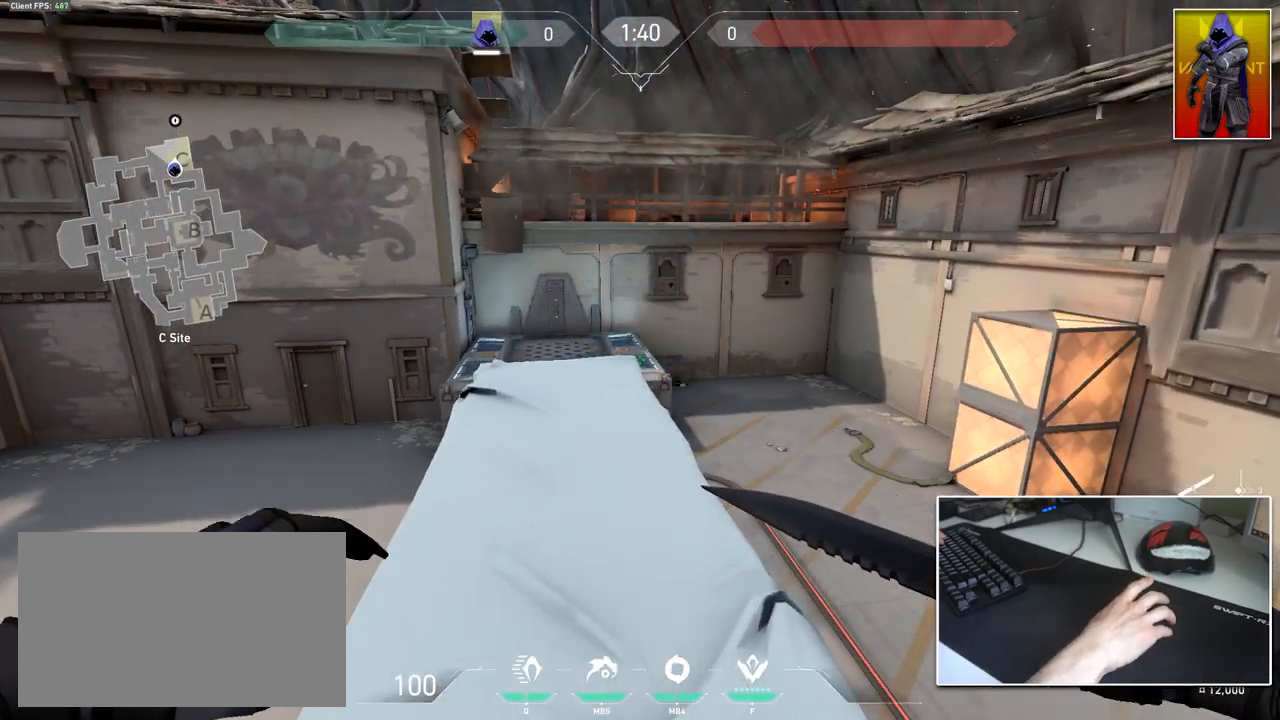
{"keys": ["a"], "mouse": [], "mouse_move": "left", "events": [[133, "w", "down"], [317, "d", "down"], [417, "a", "down"], [417, "w", "up"], [500, "d", "up"]]}
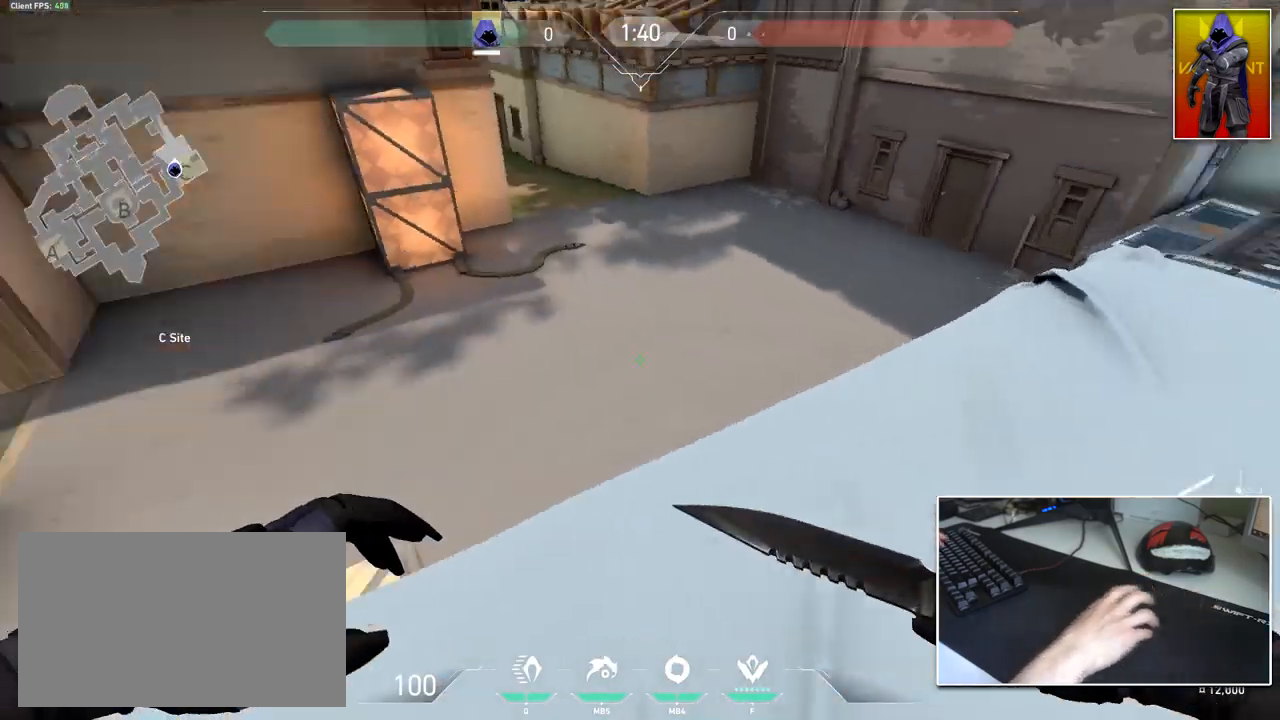
{"keys": [], "mouse": [], "mouse_move": "still", "events": [[50, "a", "up"], [100, "d", "down"], [184, "d", "up"]]}
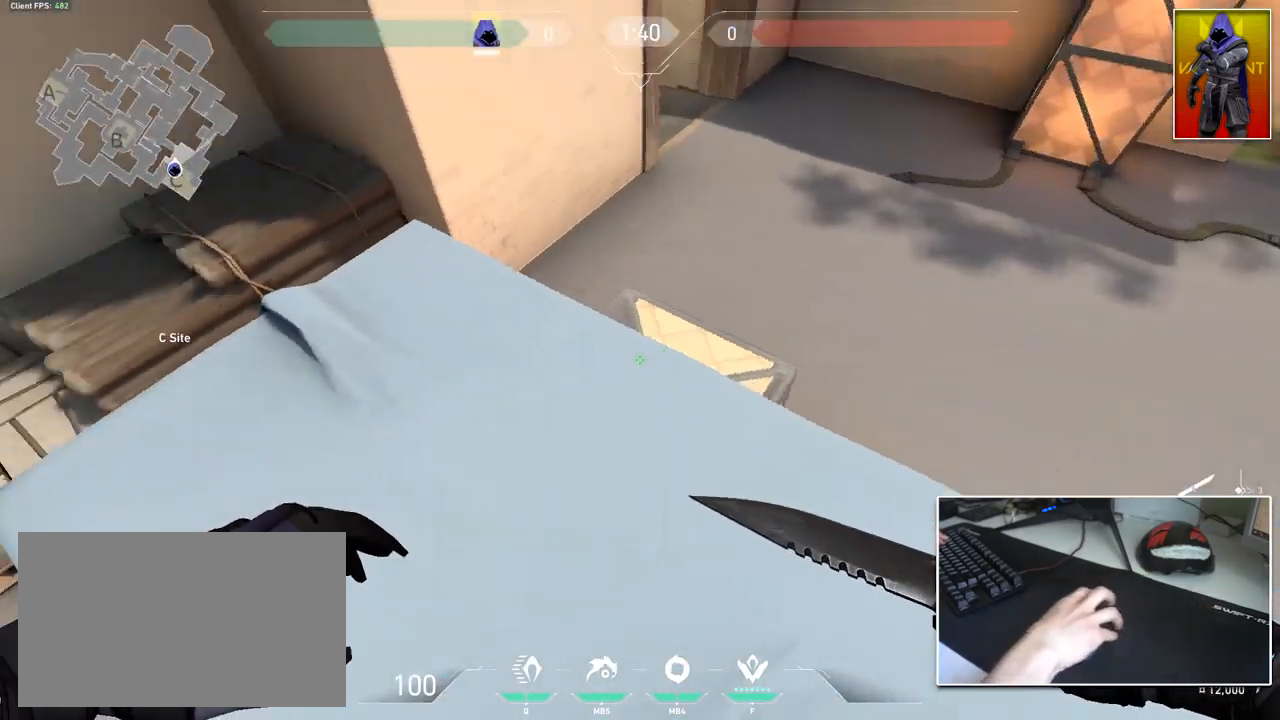
{"keys": ["a", "w"], "mouse": [], "mouse_move": "still", "events": [[116, "a", "down"], [116, "w", "down"]]}
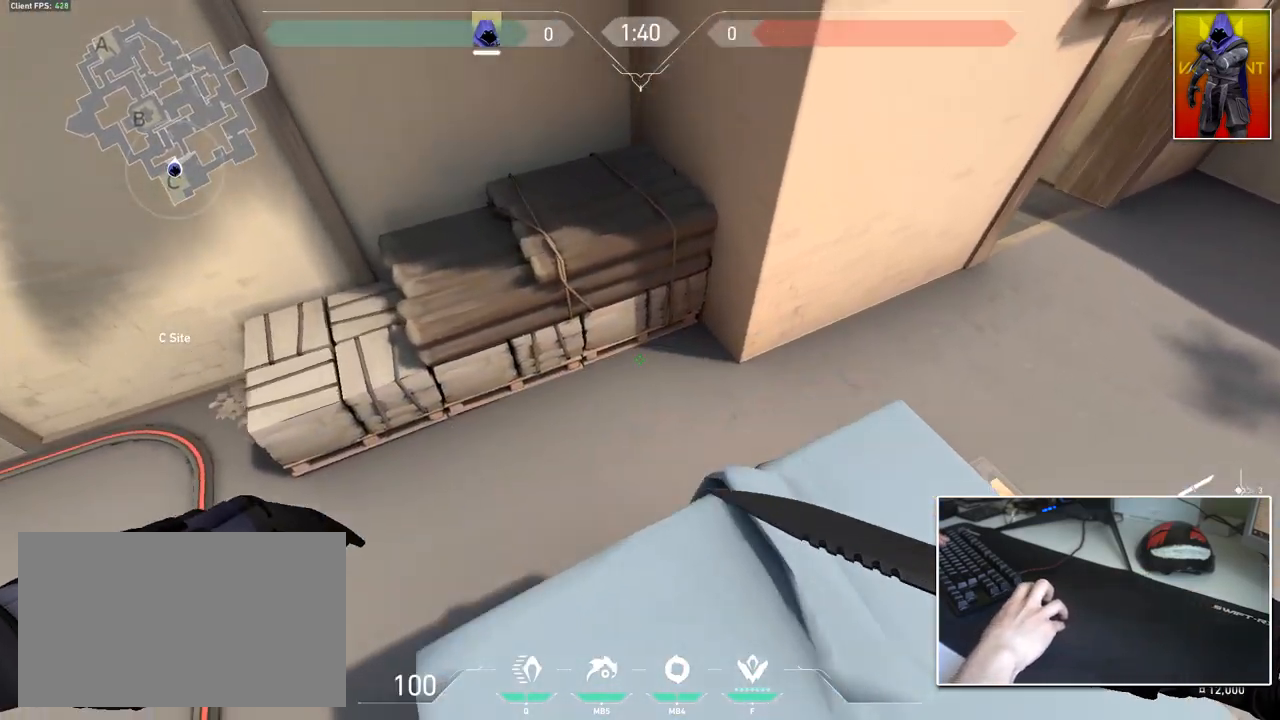
{"keys": ["a", "ctrl", "w"], "mouse": [], "mouse_move": "right", "events": [[134, "mouse_wheel", "down"], [167, "a", "up"], [217, "ctrl", "down"], [217, "d", "down"], [217, "mouse_wheel", "up"], [501, "a", "down"], [501, "d", "up"]]}
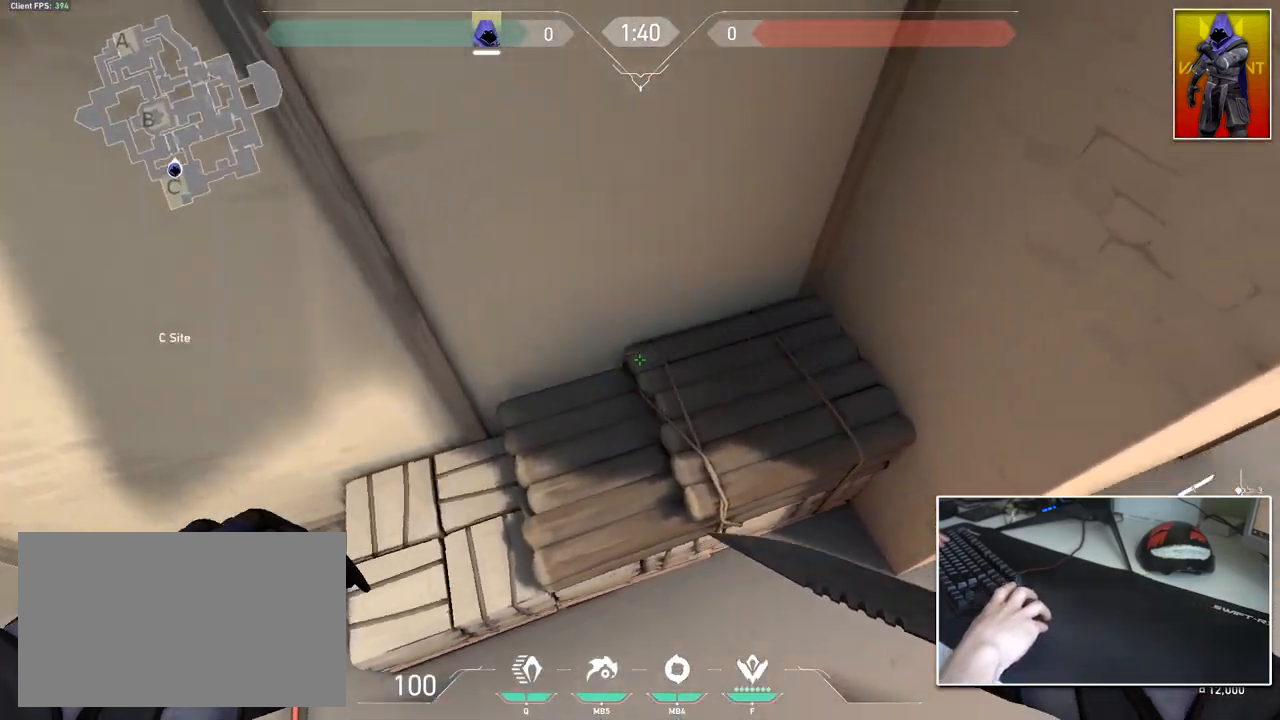
{"keys": ["a", "s"], "mouse": [], "mouse_move": "up", "events": [[100, "ctrl", "up"], [233, "w", "up"], [417, "s", "down"]]}
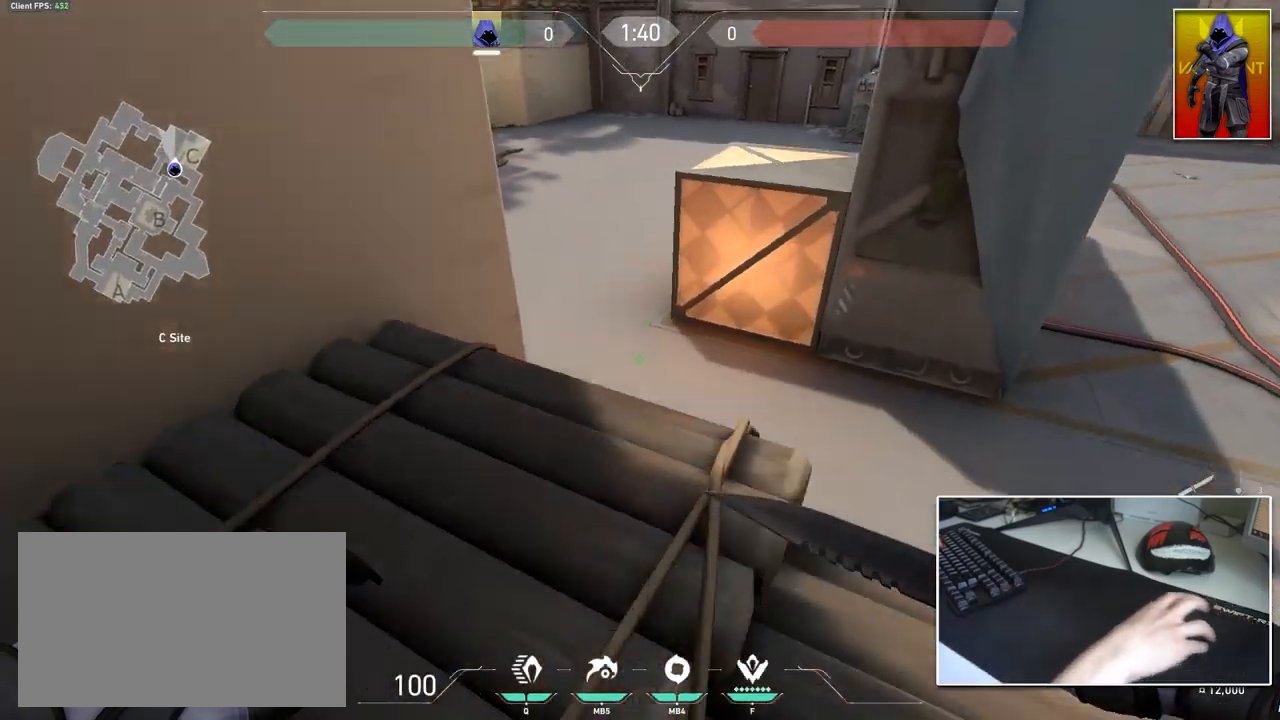
{"keys": ["a", "s"], "mouse": [], "mouse_move": "up", "events": [[250, "s", "up"], [484, "s", "down"]]}
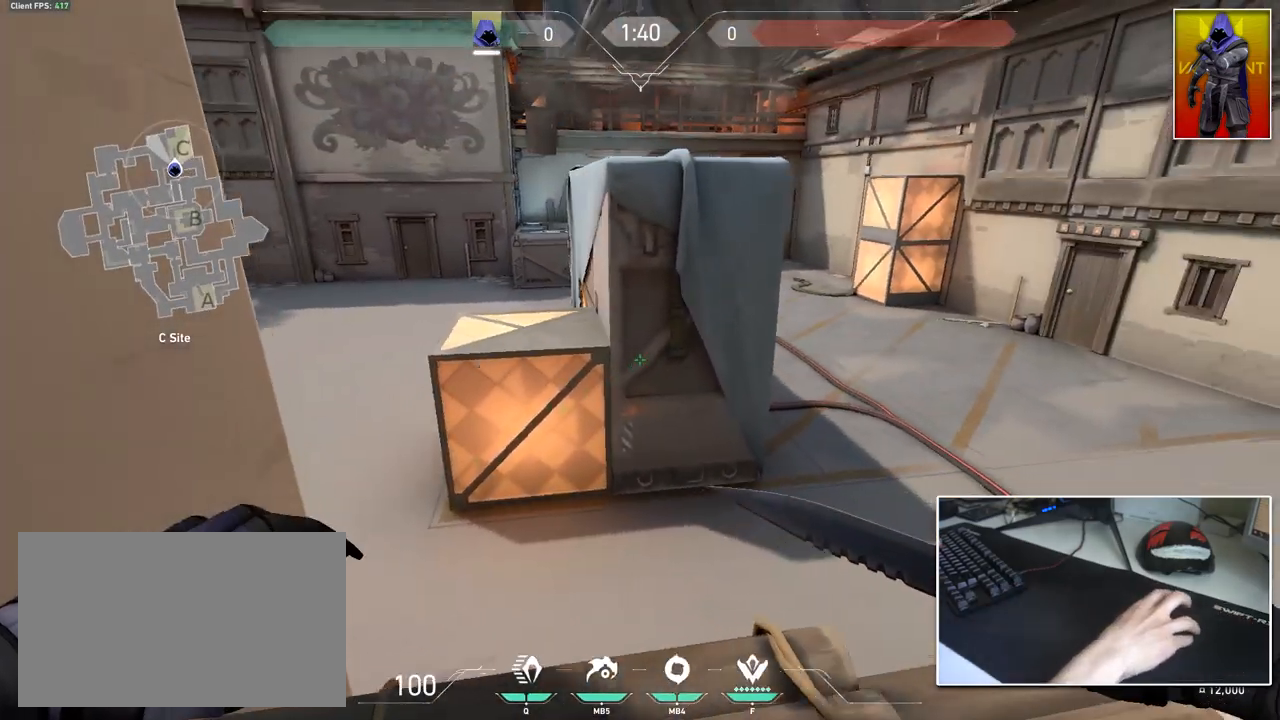
{"keys": ["d"], "mouse": [], "mouse_move": "up-left", "events": [[116, "a", "up"], [167, "d", "down"], [217, "s", "up"]]}
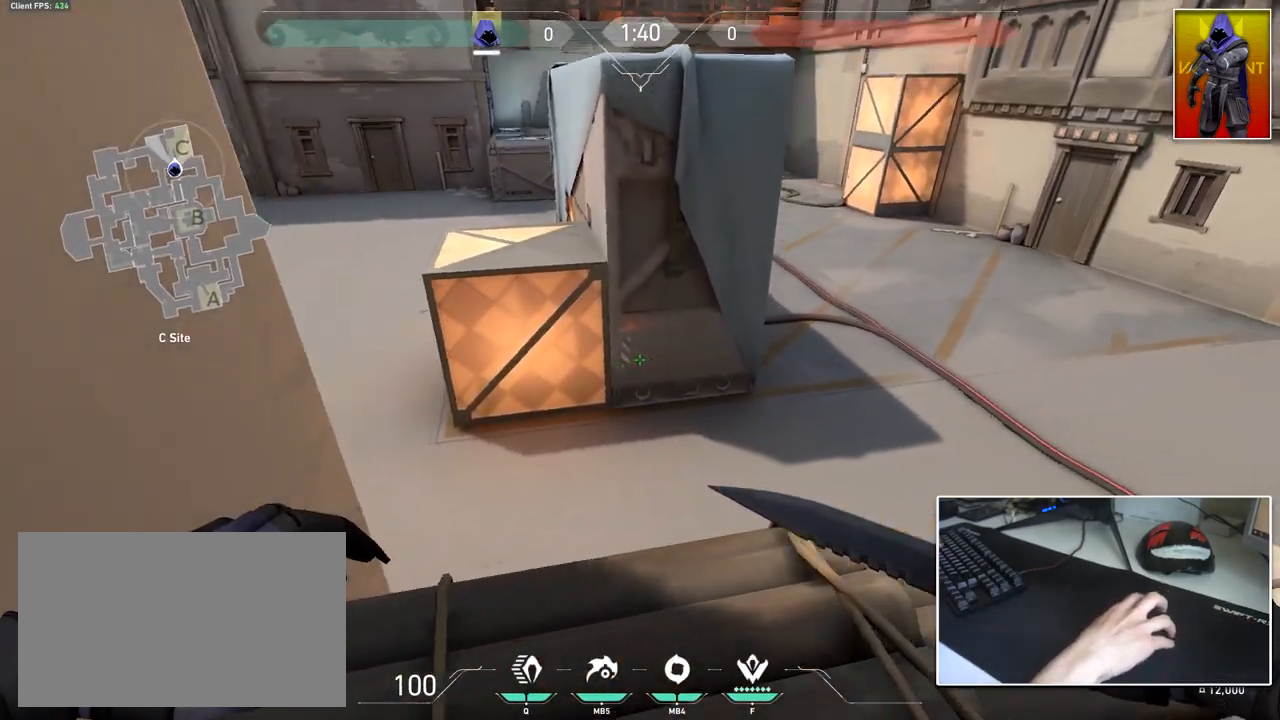
{"keys": ["d"], "mouse": [], "mouse_move": "down", "events": [[50, "a", "down"], [50, "d", "up"], [100, "s", "down"], [417, "d", "down"], [467, "a", "up"], [467, "s", "up"]]}
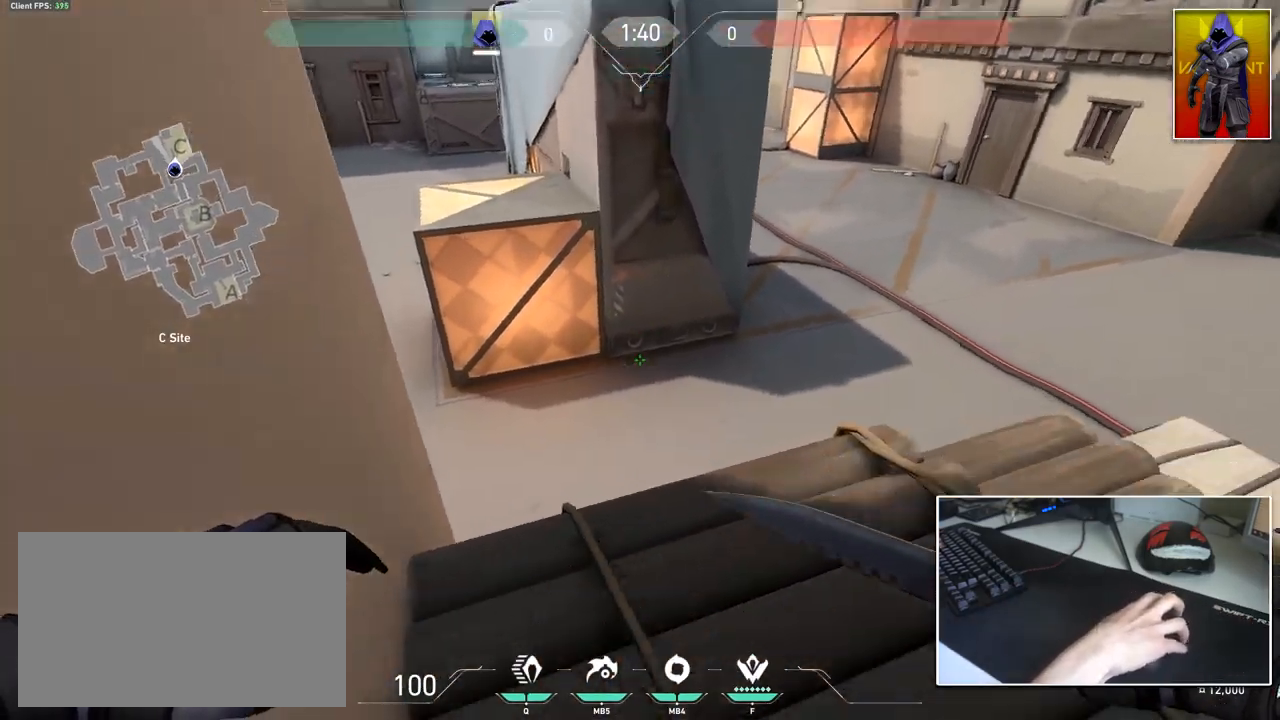
{"keys": ["a"], "mouse": [], "mouse_move": "up-left", "events": [[116, "w", "down"], [383, "w", "up"], [417, "a", "down"], [467, "d", "up"]]}
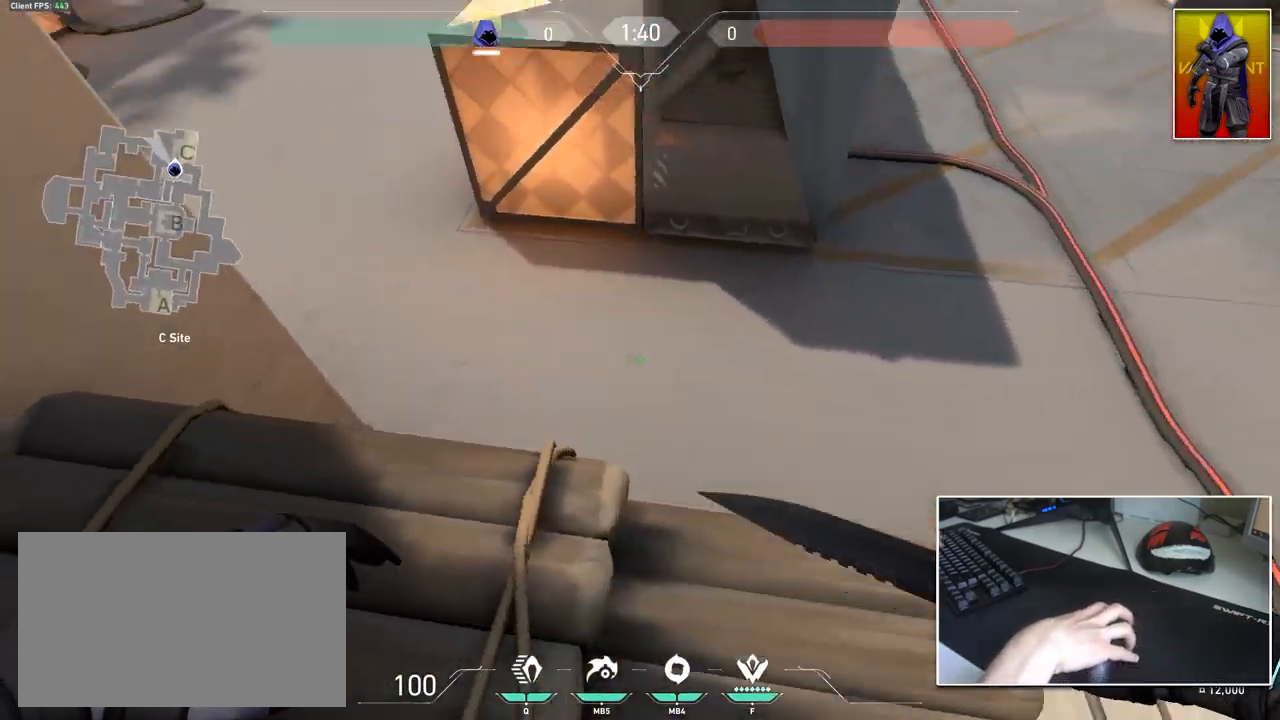
{"keys": ["s"], "mouse": [], "mouse_move": "right", "events": [[316, "s", "down"], [500, "a", "up"]]}
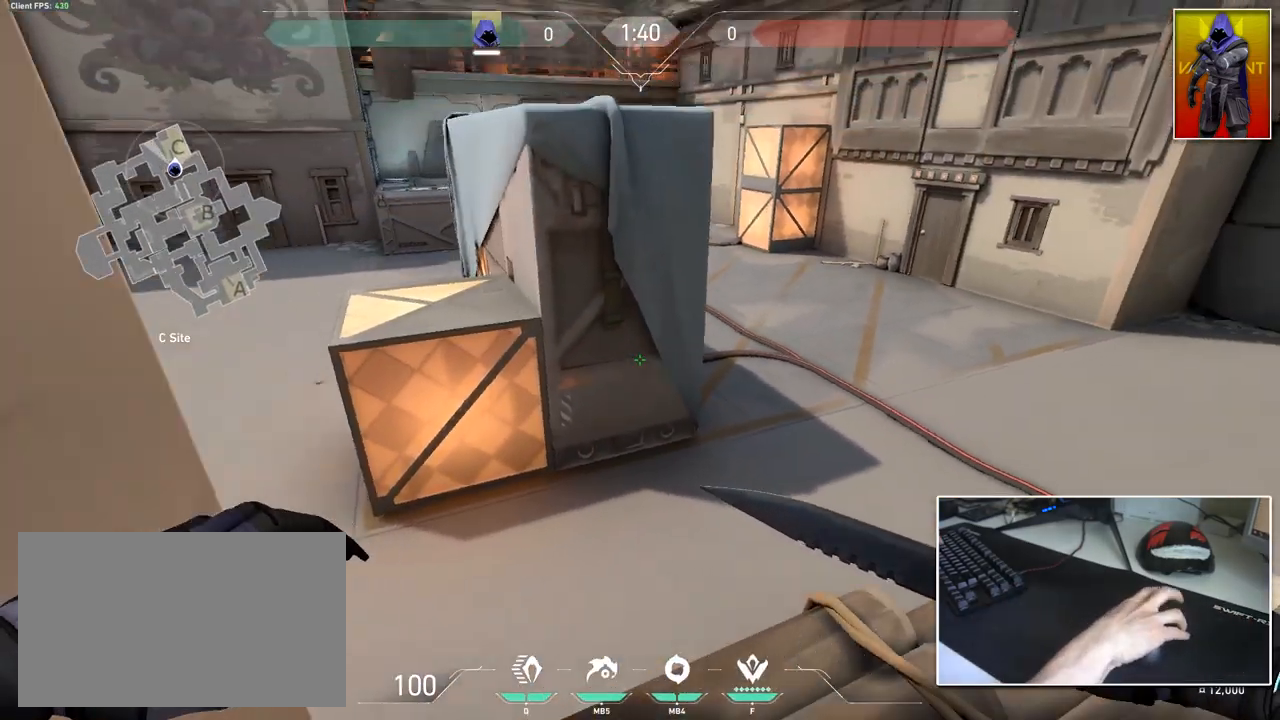
{"keys": ["d"], "mouse": [], "mouse_move": "left", "events": [[50, "d", "down"], [184, "s", "up"]]}
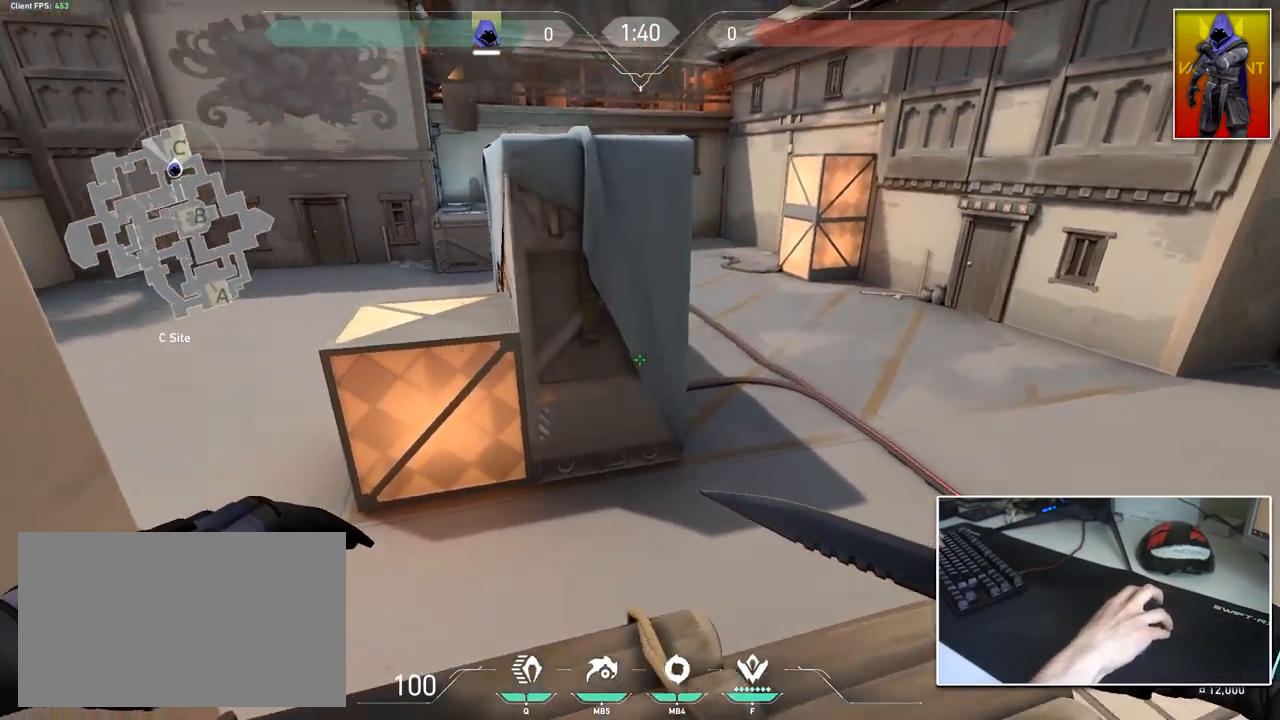
{"keys": ["d"], "mouse": [], "mouse_move": "right", "events": [[16, "a", "down"], [66, "d", "up"], [300, "s", "down"], [433, "a", "up"], [433, "d", "down"], [433, "s", "up"]]}
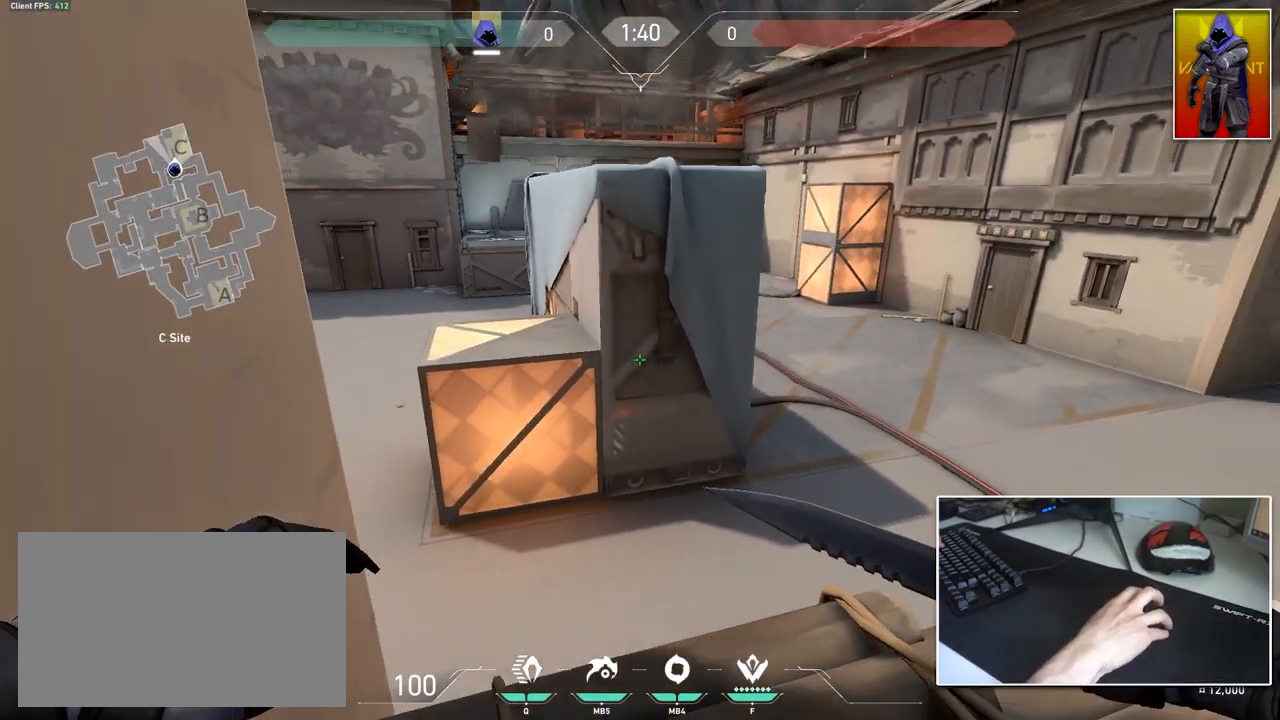
{"keys": ["w"], "mouse": [], "mouse_move": "left", "events": [[83, "d", "up"], [167, "d", "down"], [367, "d", "up"], [367, "w", "down"]]}
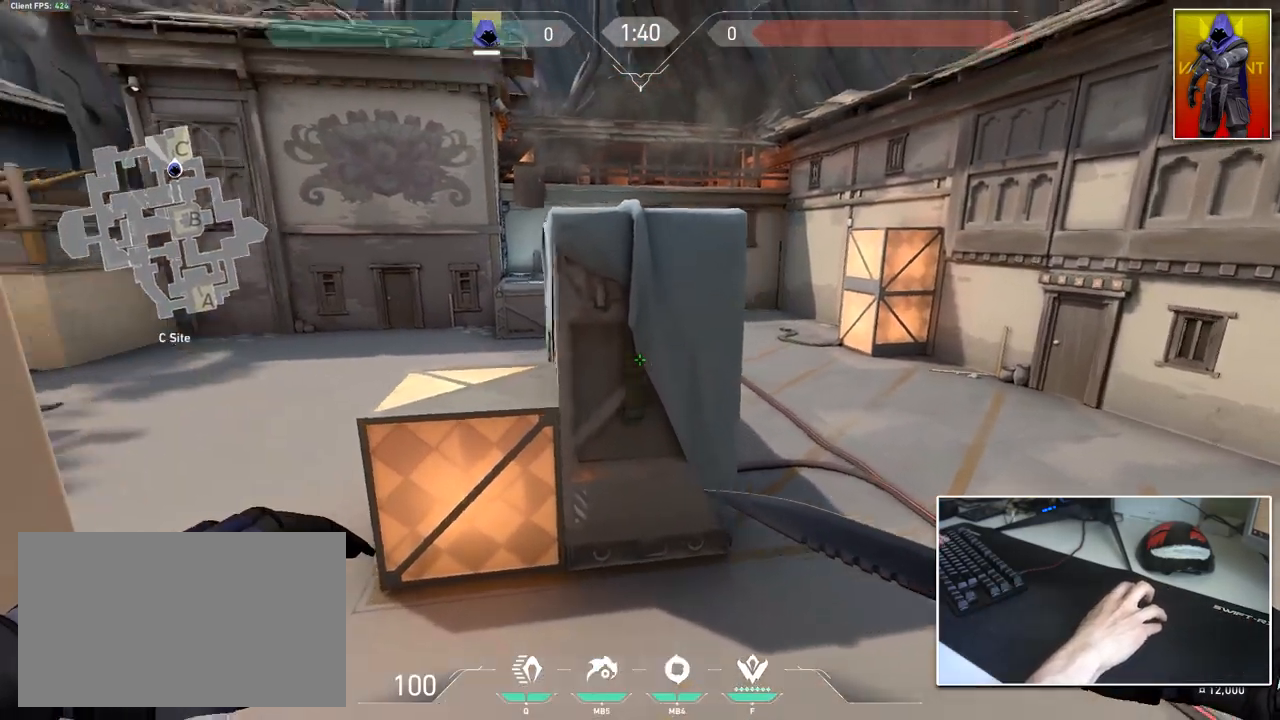
{"keys": ["ctrl", "w"], "mouse": [], "mouse_move": "still", "events": [[283, "mouse_wheel", "down"], [333, "a", "down"], [367, "ctrl", "down"], [417, "mouse_wheel", "up"], [467, "a", "up"]]}
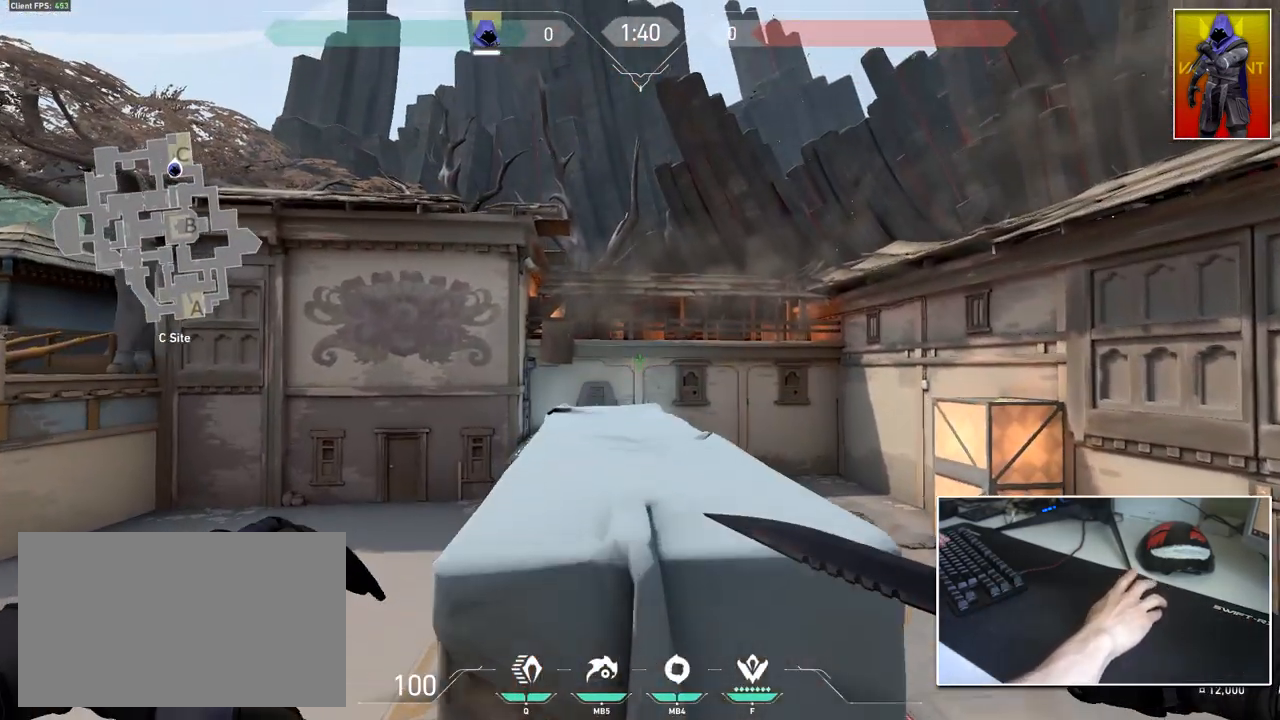
{"keys": ["d"], "mouse": ["right"], "events": [[250, "mouse_left", "down"], [384, "mouse_left", "up"], [434, "ctrl", "up"], [434, "d", "down"], [434, "w", "up"], [484, "mouse_right", "down"]]}
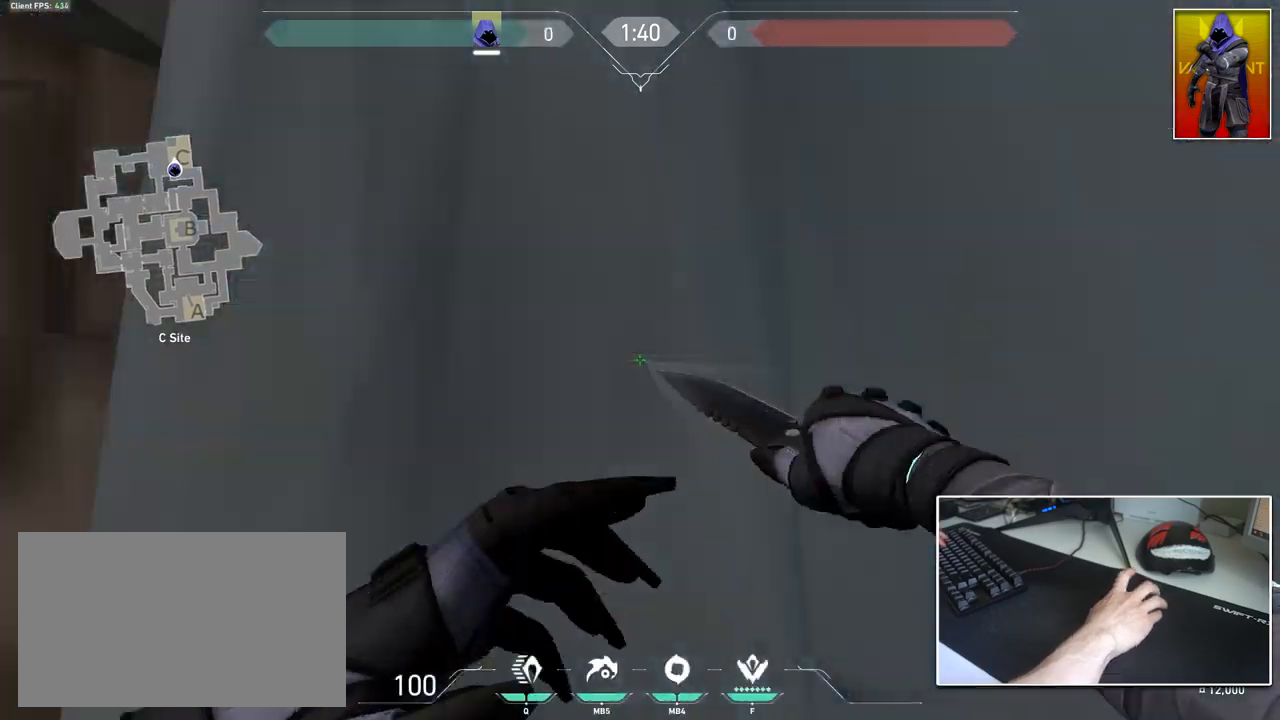
{"keys": ["d", "s"], "mouse": ["right"], "events": [[33, "d", "up"], [367, "d", "down"], [400, "s", "down"]]}
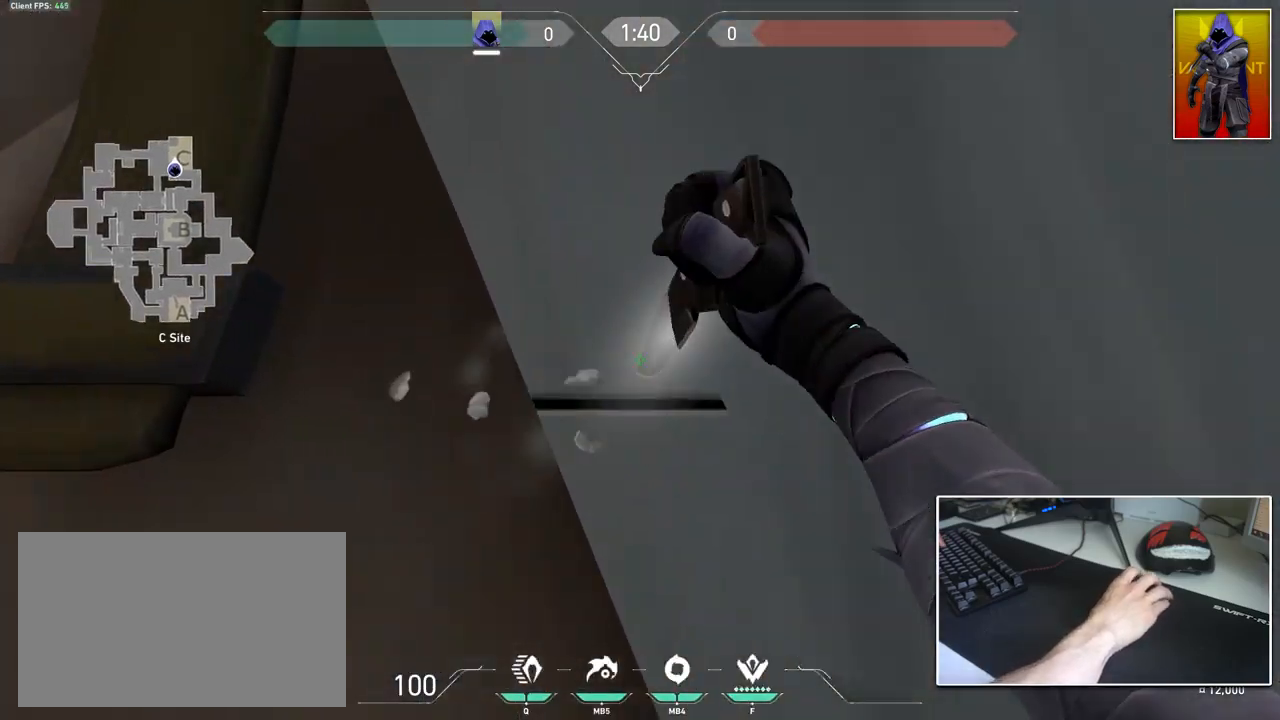
{"keys": ["d", "s"], "mouse": ["right"], "events": []}
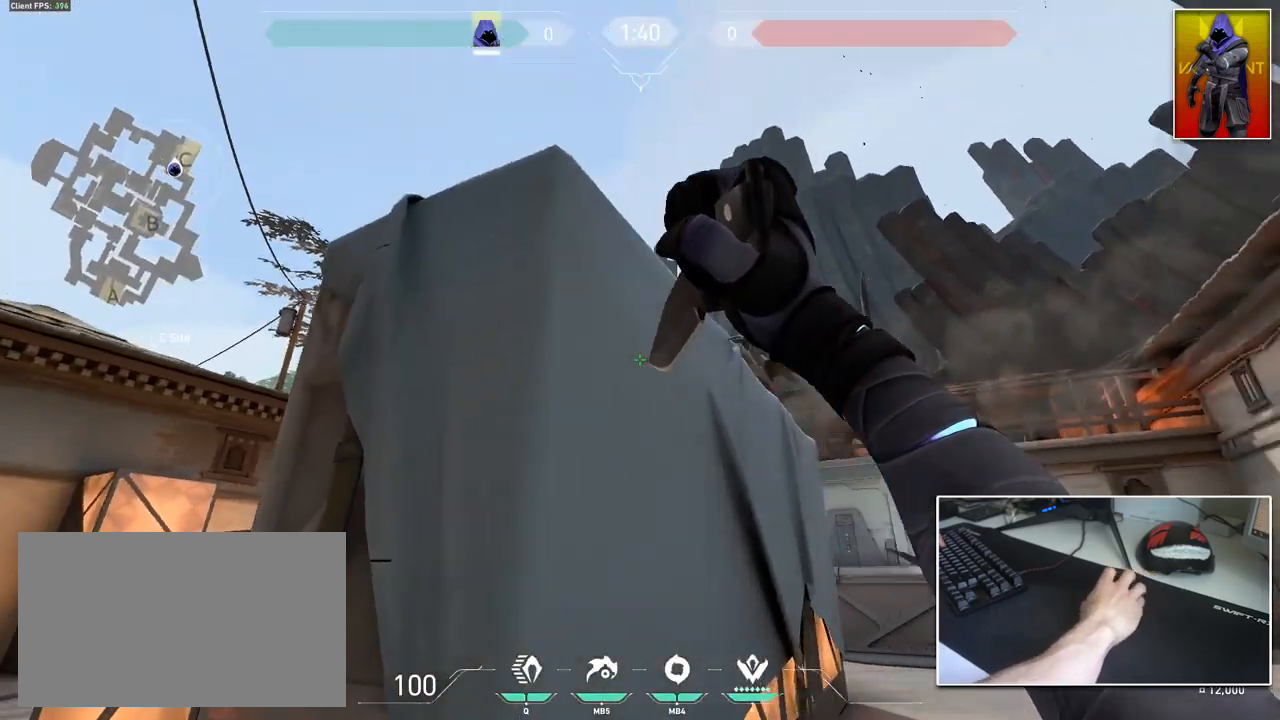
{"keys": ["d", "s"], "mouse": [], "mouse_move": "down-left", "events": [[166, "mouse_right", "up"], [166, "s", "up"], [433, "s", "down"]]}
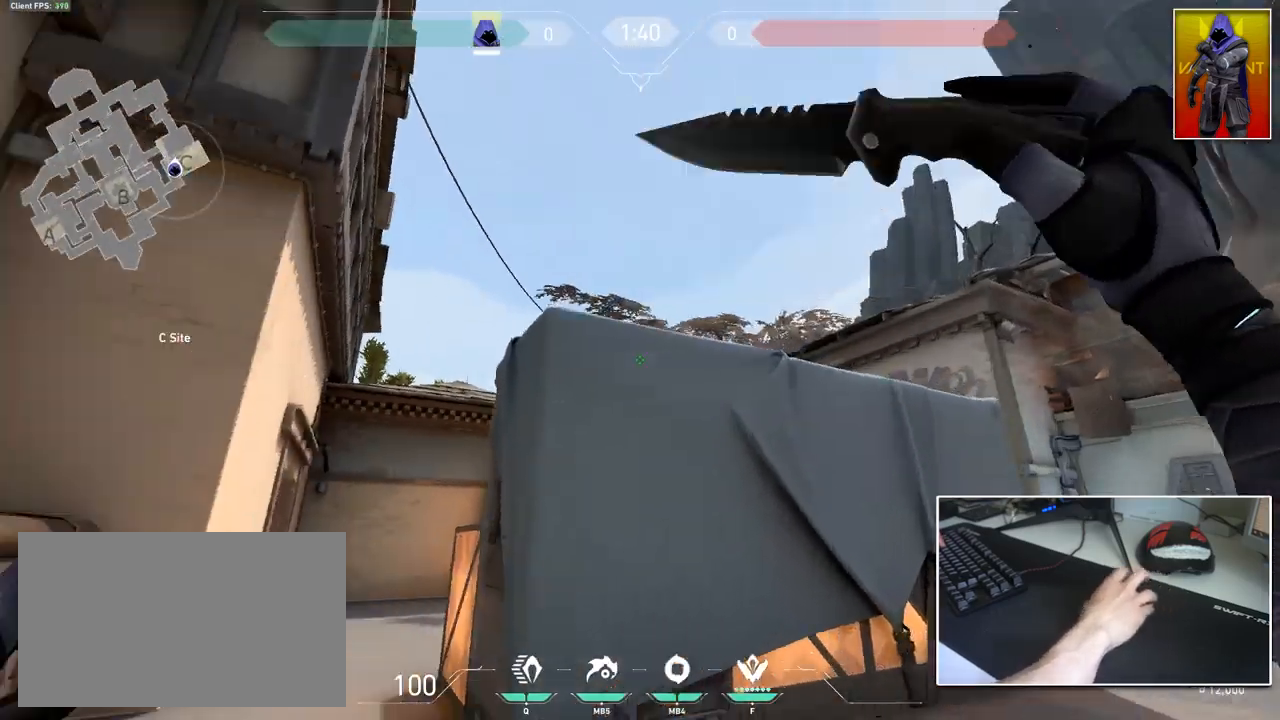
{"keys": ["a"], "mouse": [], "mouse_move": "down", "events": [[83, "d", "up"], [133, "a", "down"], [400, "s", "up"]]}
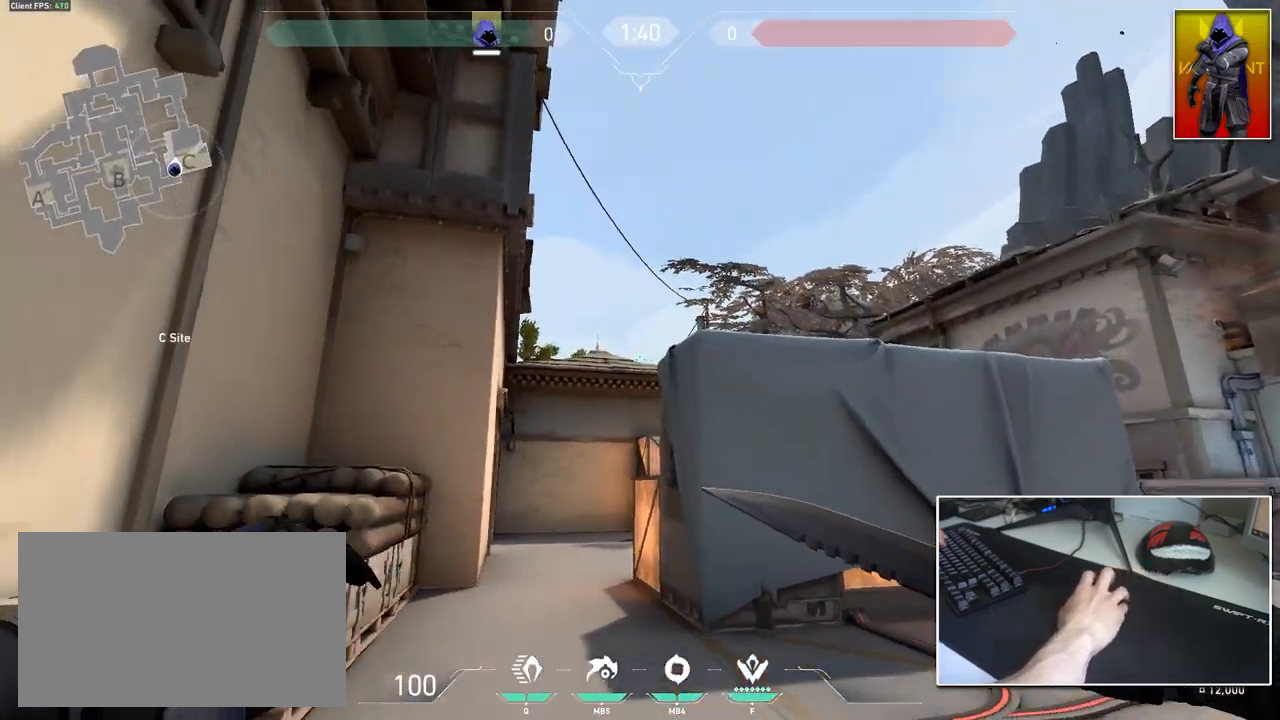
{"keys": ["a", "ctrl", "w"], "mouse": [], "mouse_move": "right", "events": [[100, "w", "down"], [133, "ctrl", "down"], [133, "mouse_wheel", "down"], [233, "a", "up"], [283, "d", "down"], [317, "mouse_wheel", "up"], [467, "a", "down"], [467, "d", "up"]]}
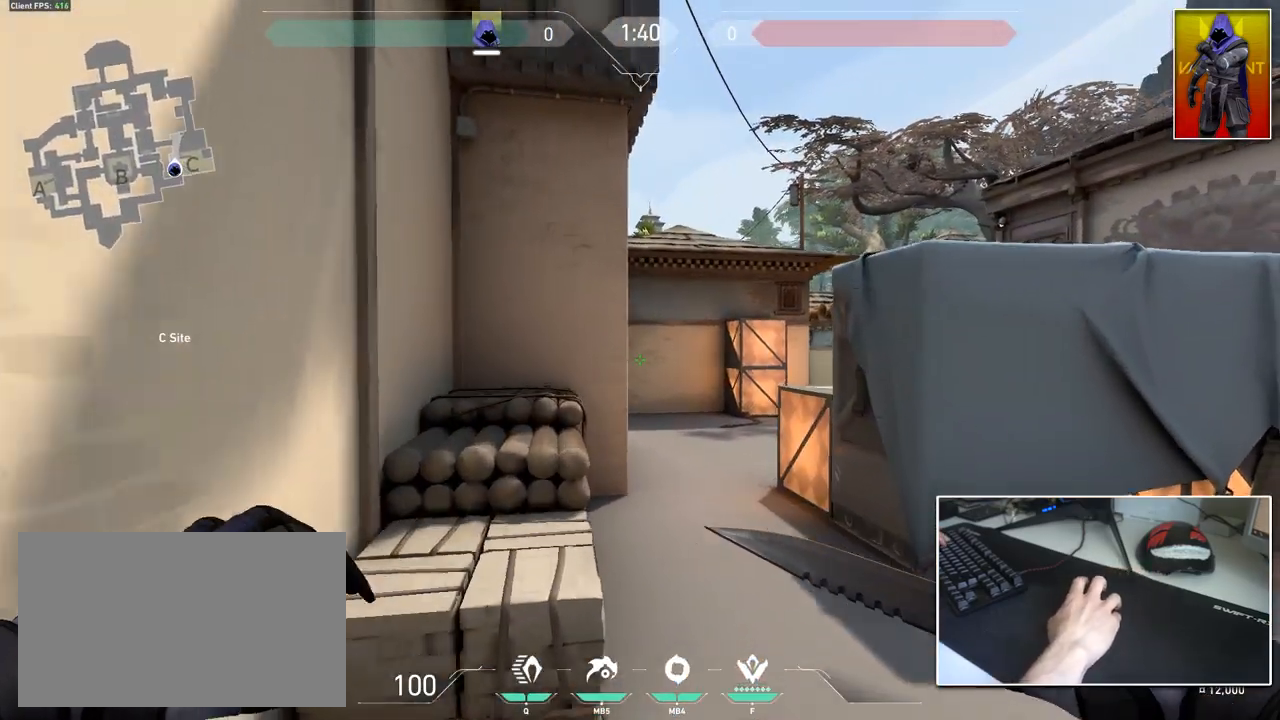
{"keys": ["a", "w"], "mouse": [], "mouse_move": "up-right", "events": [[67, "ctrl", "up"]]}
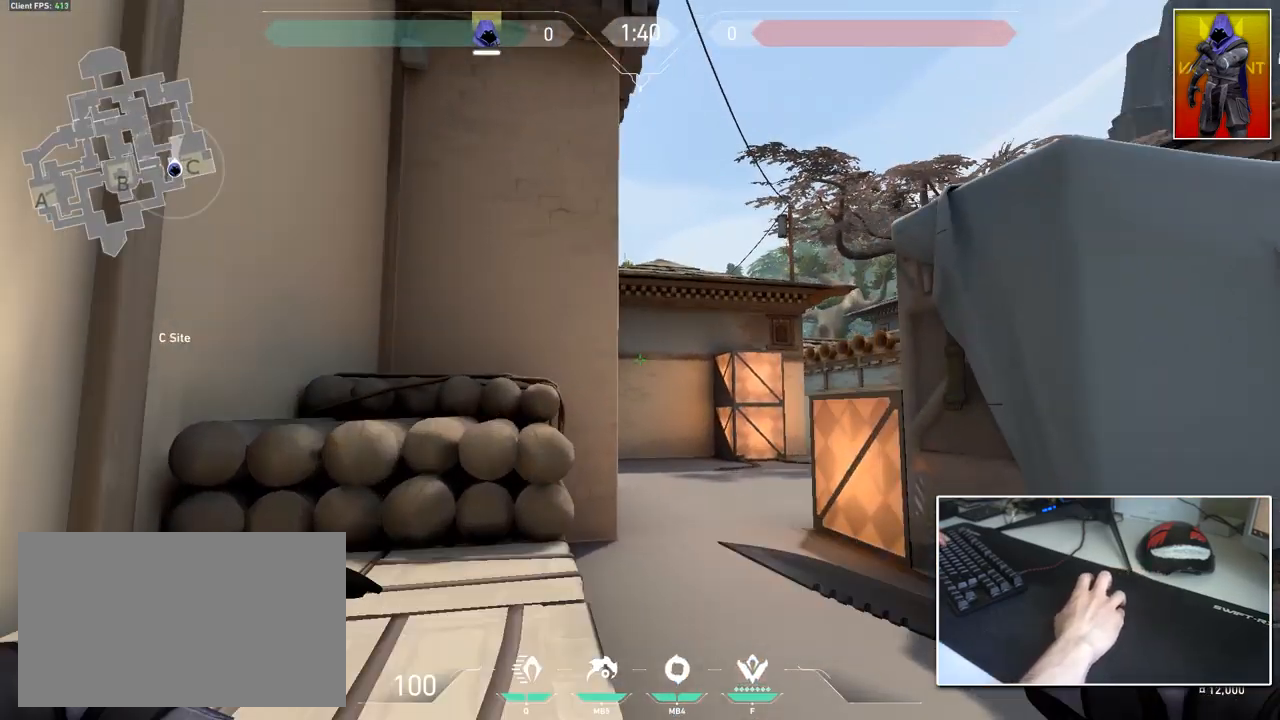
{"keys": ["a", "w"], "mouse": [], "mouse_move": "right", "events": [[83, "mouse_wheel", "down"], [133, "ctrl", "down"], [266, "mouse_wheel", "up"], [417, "a", "up"], [500, "a", "down"], [500, "ctrl", "up"]]}
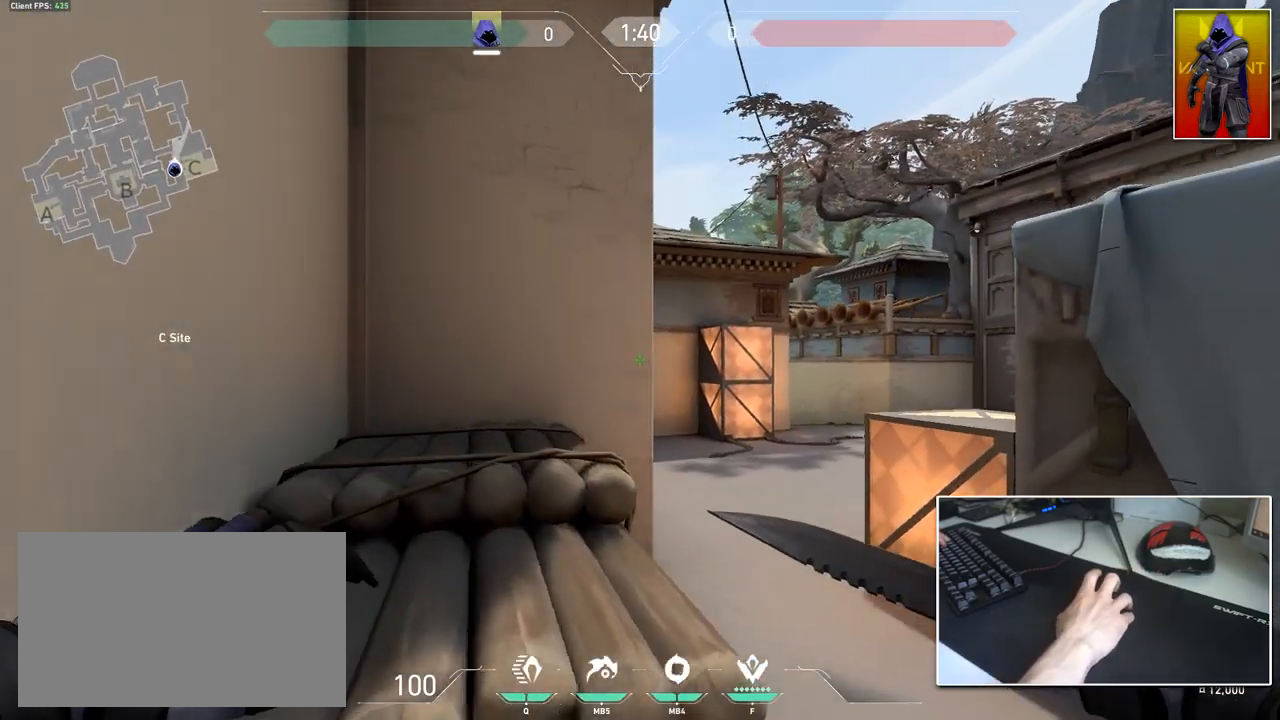
{"keys": ["ctrl", "w"], "mouse": [], "mouse_move": "down-right", "events": [[184, "mouse_wheel", "down"], [234, "ctrl", "down"], [334, "mouse_wheel", "up"], [384, "a", "up"]]}
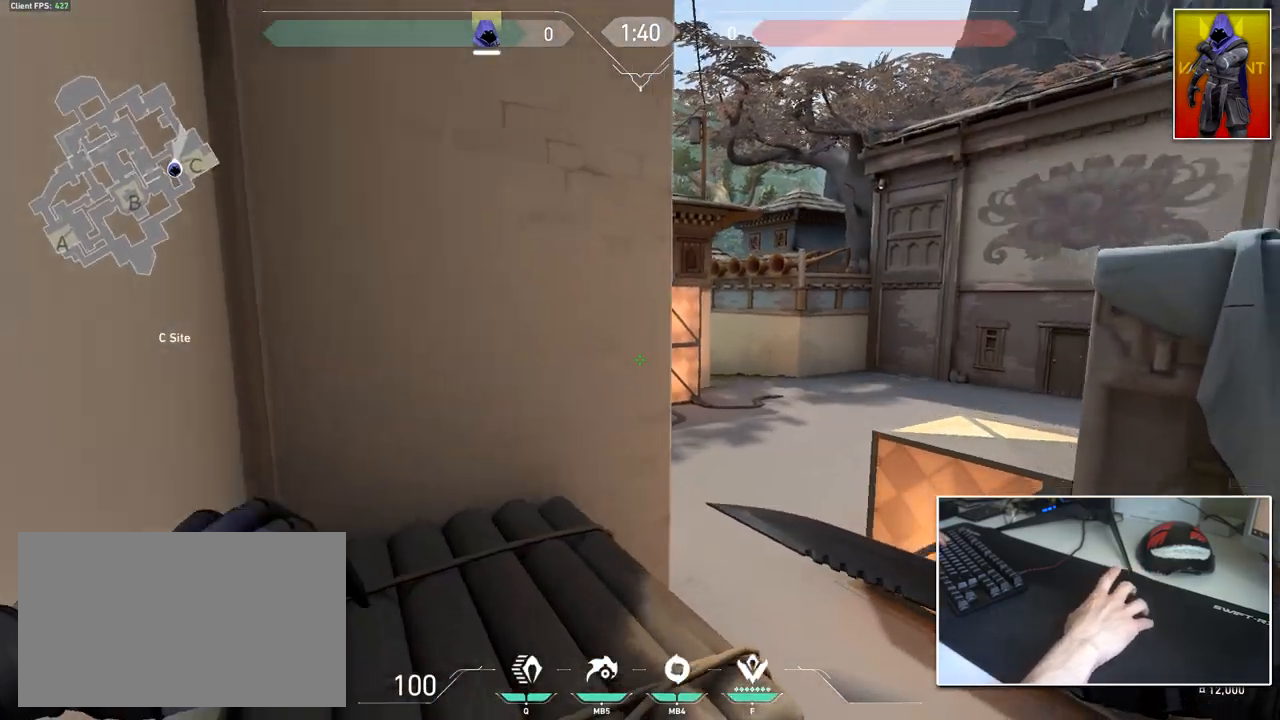
{"keys": [], "mouse": [], "mouse_move": "still", "events": [[16, "a", "down"], [16, "ctrl", "up"], [200, "w", "up"], [400, "a", "up"]]}